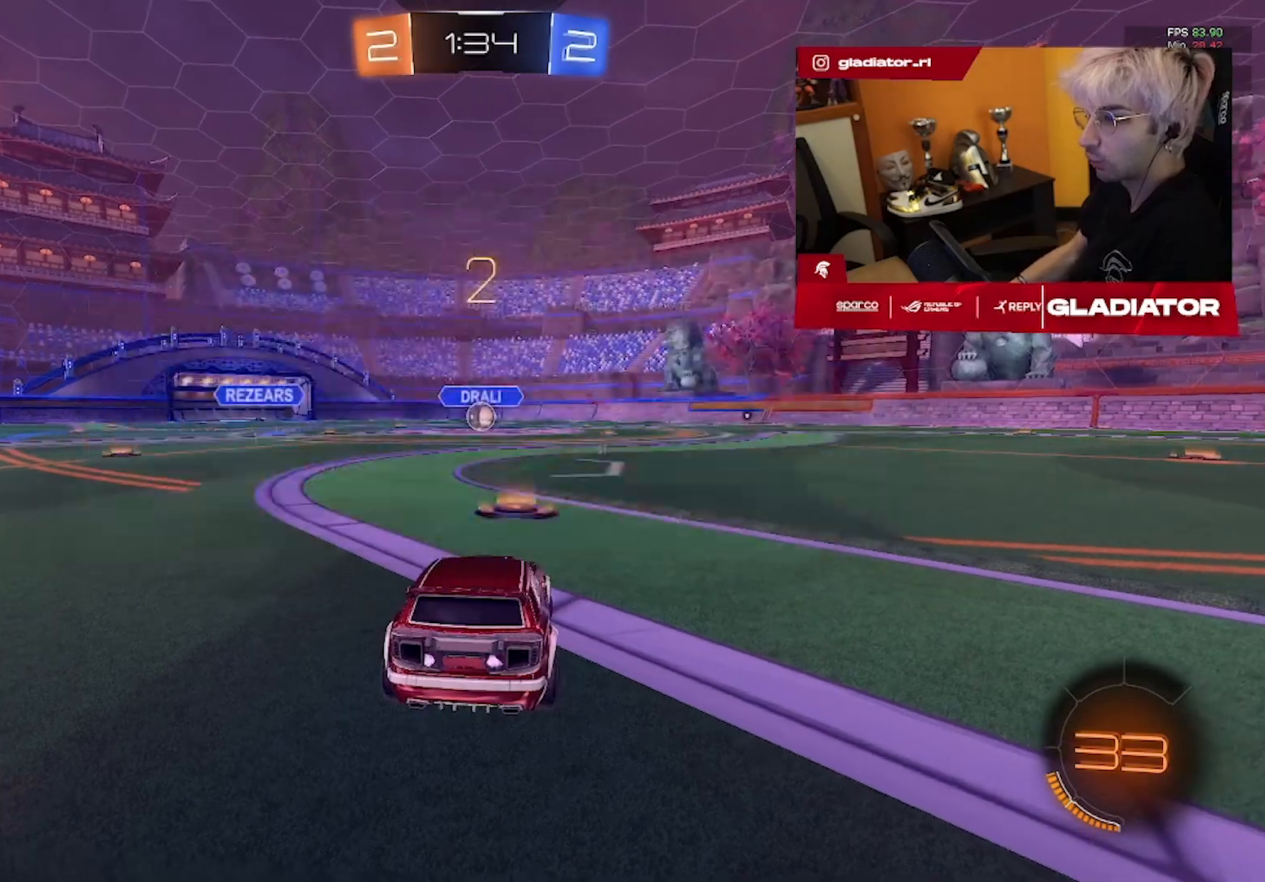
Gameplay with a controller (PlayStation layout); each line is a JSON object with the inputs held at the frame after it (dt_ms = milliseconds from this image to that frame). "events" lists button and stick changes between this image and that frame as [ms after this image, input, new state], when the widget could be followed in between. Not read: CROSS SQUARE.
{"dt_ms": 500, "buttons": ["R1", "R2"], "left_stick": "center", "right_stick": "center", "events": [[100, "R1", "down"], [133, "R2", "down"]]}
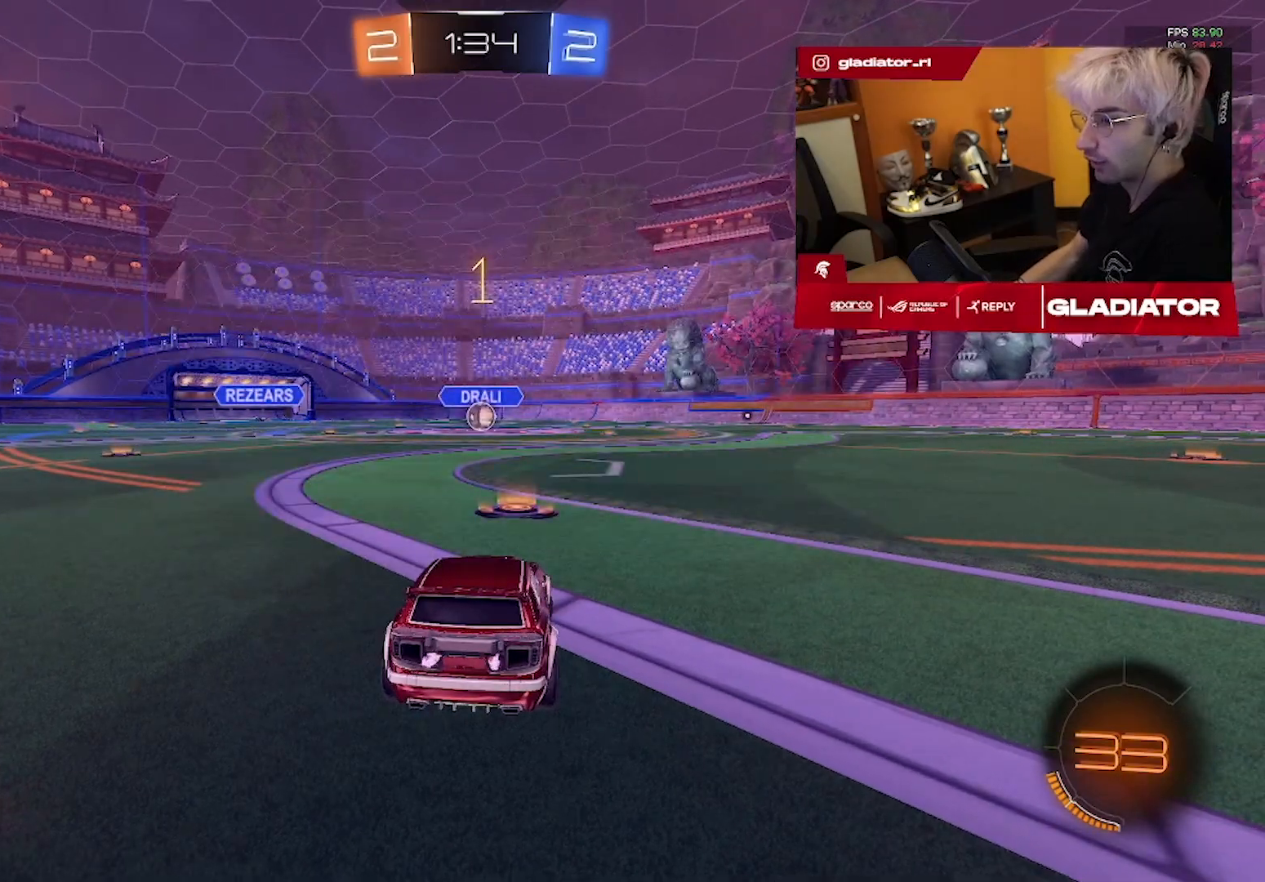
{"dt_ms": 500, "buttons": ["R1", "R2"], "left_stick": "center", "right_stick": "center", "events": []}
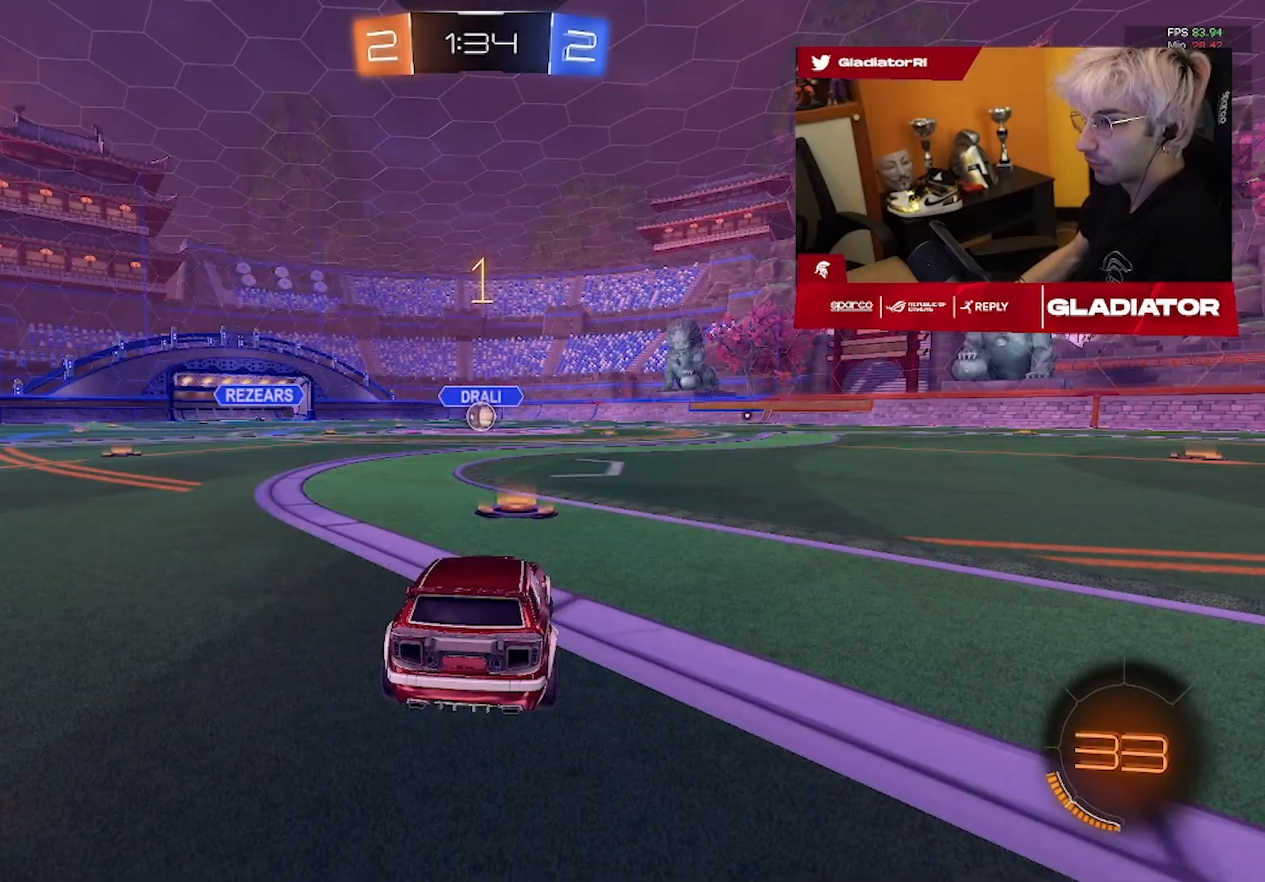
{"dt_ms": 500, "buttons": ["R1", "R2"], "left_stick": "up-left", "right_stick": "center", "events": [[150, "left_stick", "left"], [250, "left_stick", "center"], [433, "left_stick", "up-left"]]}
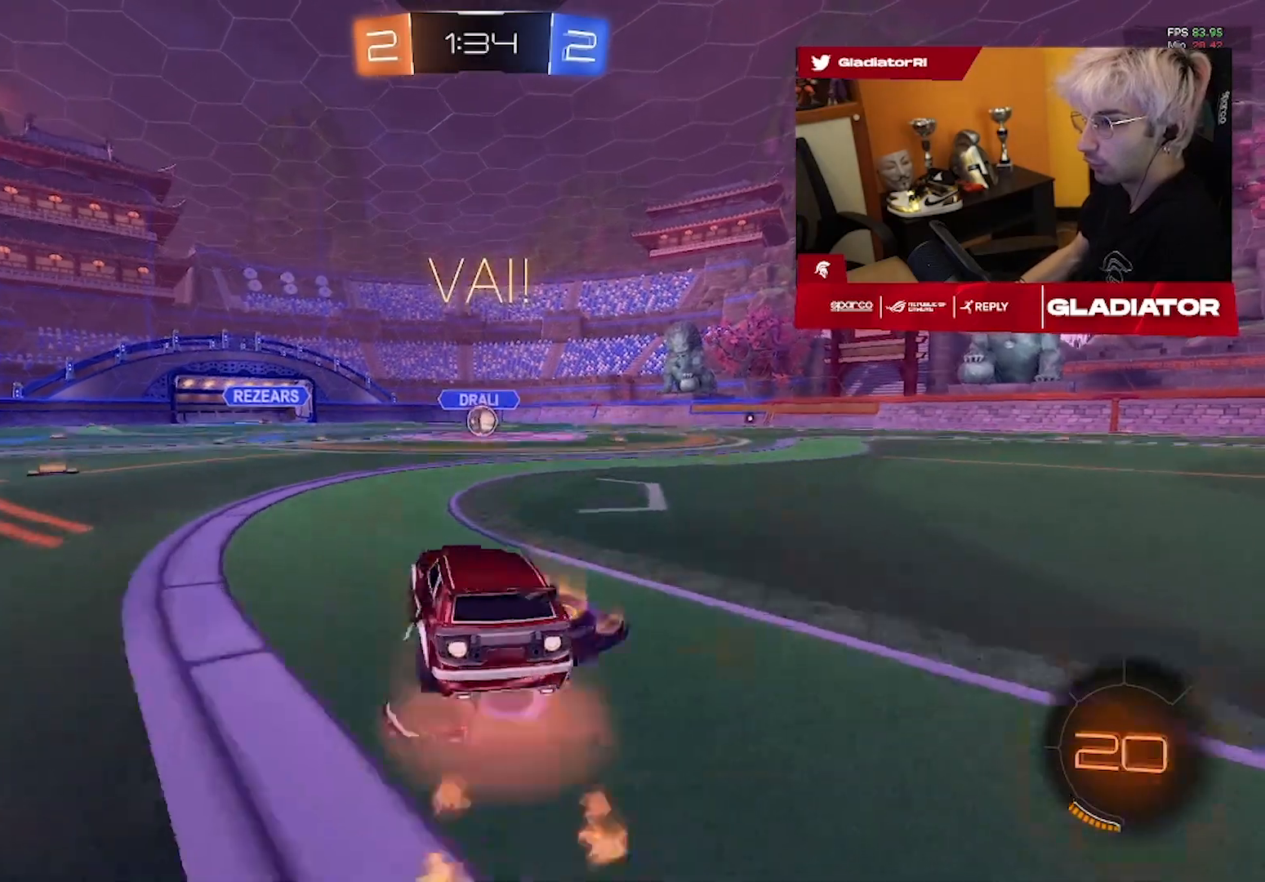
{"dt_ms": 500, "buttons": ["R1", "R2"], "left_stick": "center", "right_stick": "center", "events": [[17, "left_stick", "up"], [100, "left_stick", "right"], [167, "left_stick", "down"], [217, "L3", "down"], [417, "L3", "up"], [500, "left_stick", "center"]]}
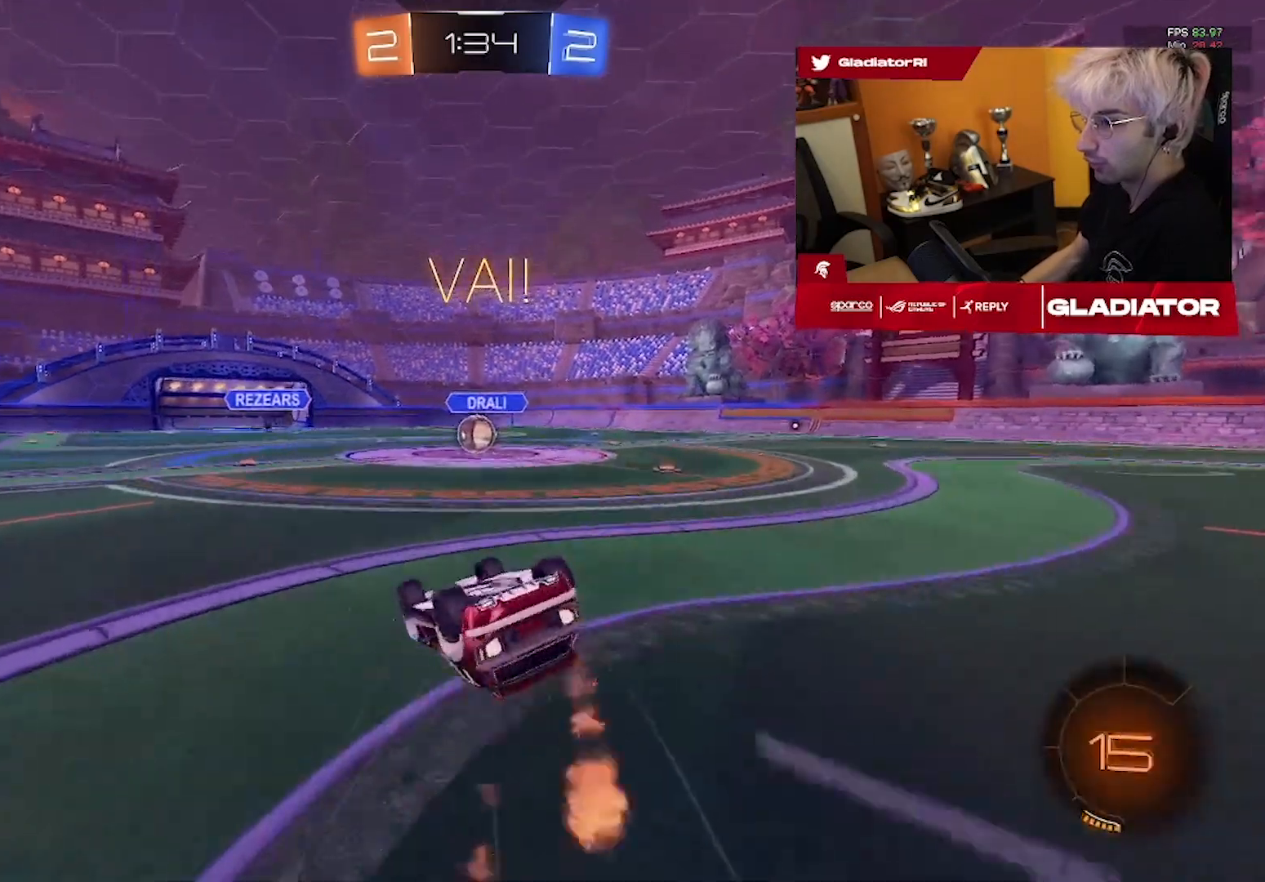
{"dt_ms": 500, "buttons": ["R2"], "left_stick": "center", "right_stick": "center", "events": [[67, "R1", "up"], [83, "left_stick", "down-right"], [117, "L1", "down"], [383, "L1", "up"], [383, "left_stick", "center"]]}
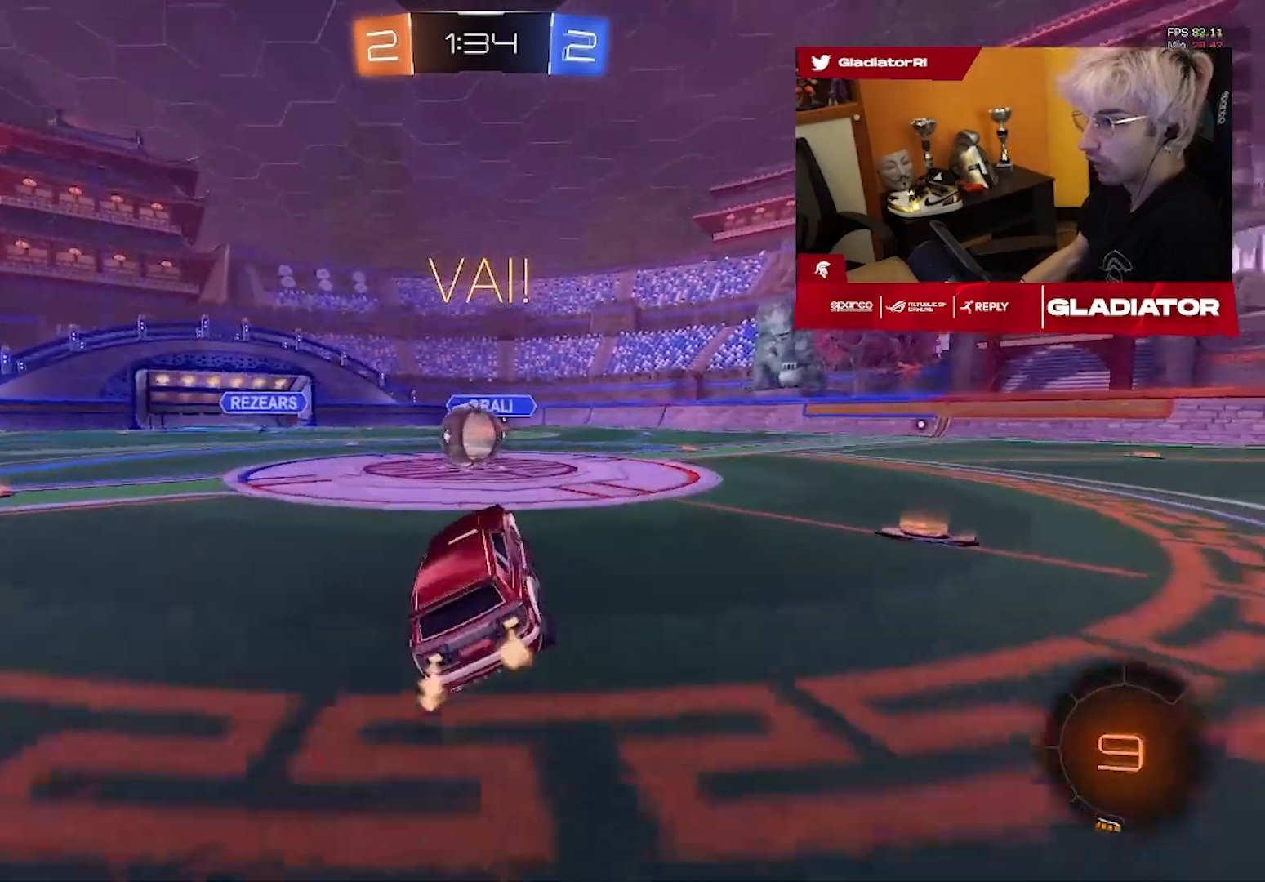
{"dt_ms": 1000, "buttons": ["L1", "R2"], "left_stick": "down-right", "right_stick": "center"}
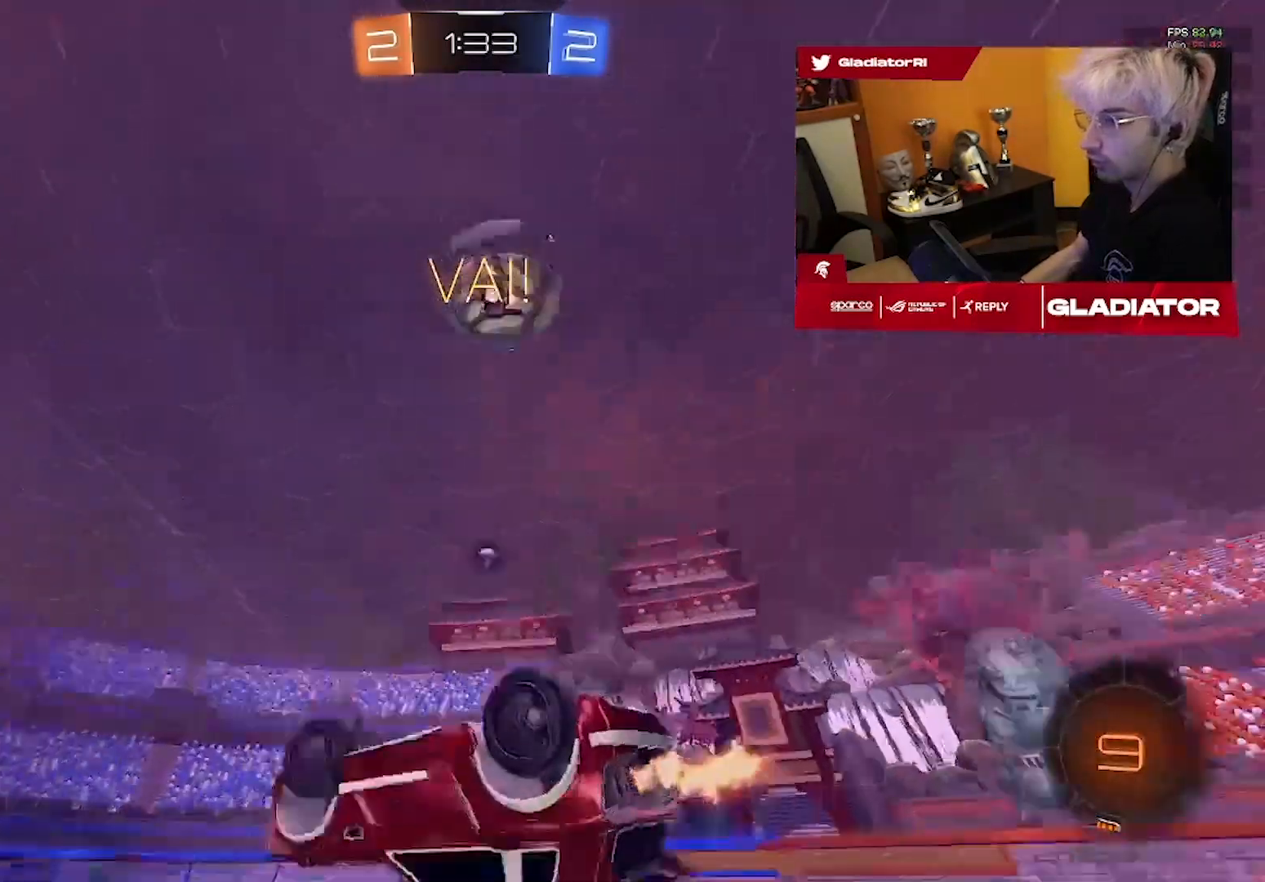
{"dt_ms": 500, "buttons": ["R2"], "left_stick": "center", "right_stick": "center", "events": [[117, "left_stick", "right"], [233, "left_stick", "up-right"], [383, "L1", "up"], [450, "left_stick", "center"]]}
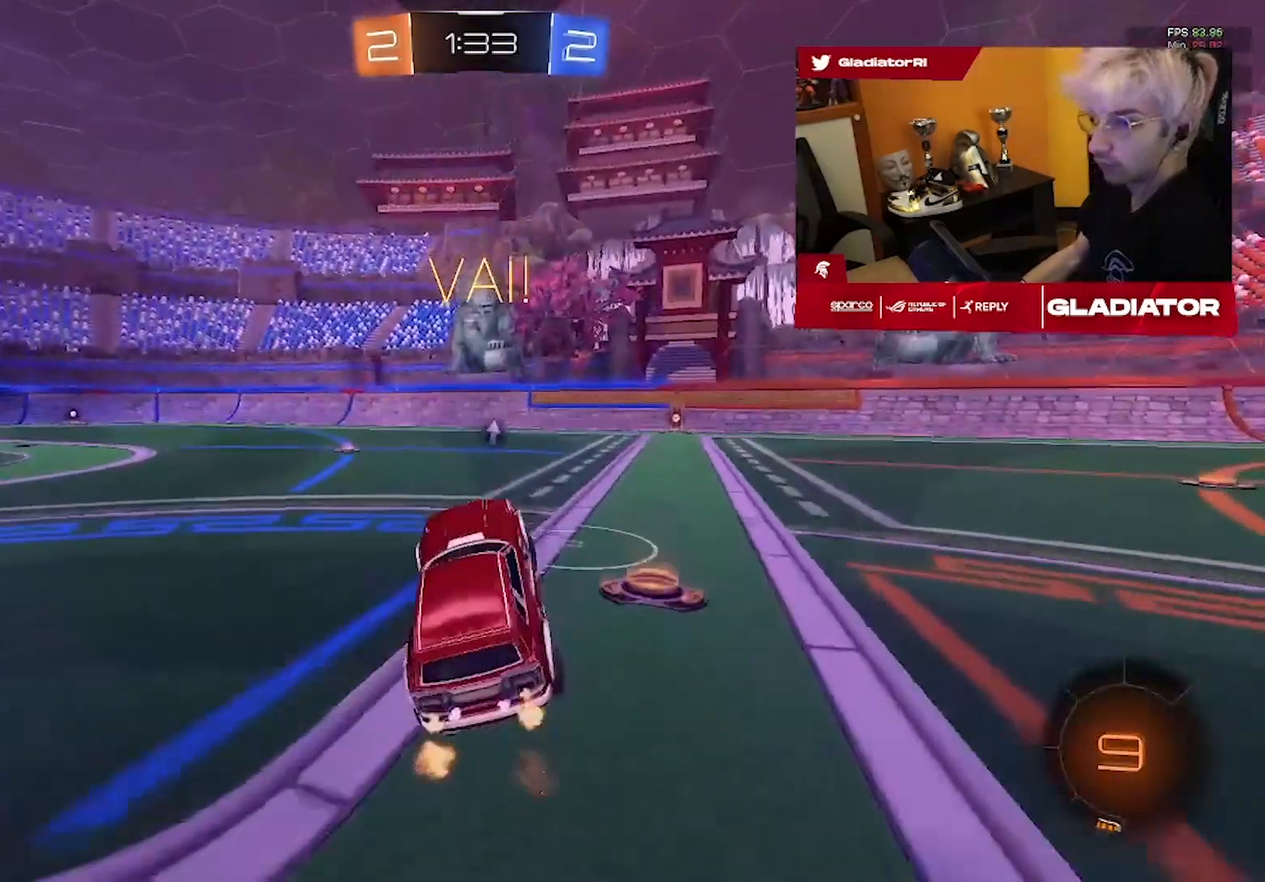
{"dt_ms": 500, "buttons": ["R2"], "left_stick": "right", "right_stick": "center", "events": [[17, "left_stick", "right"]]}
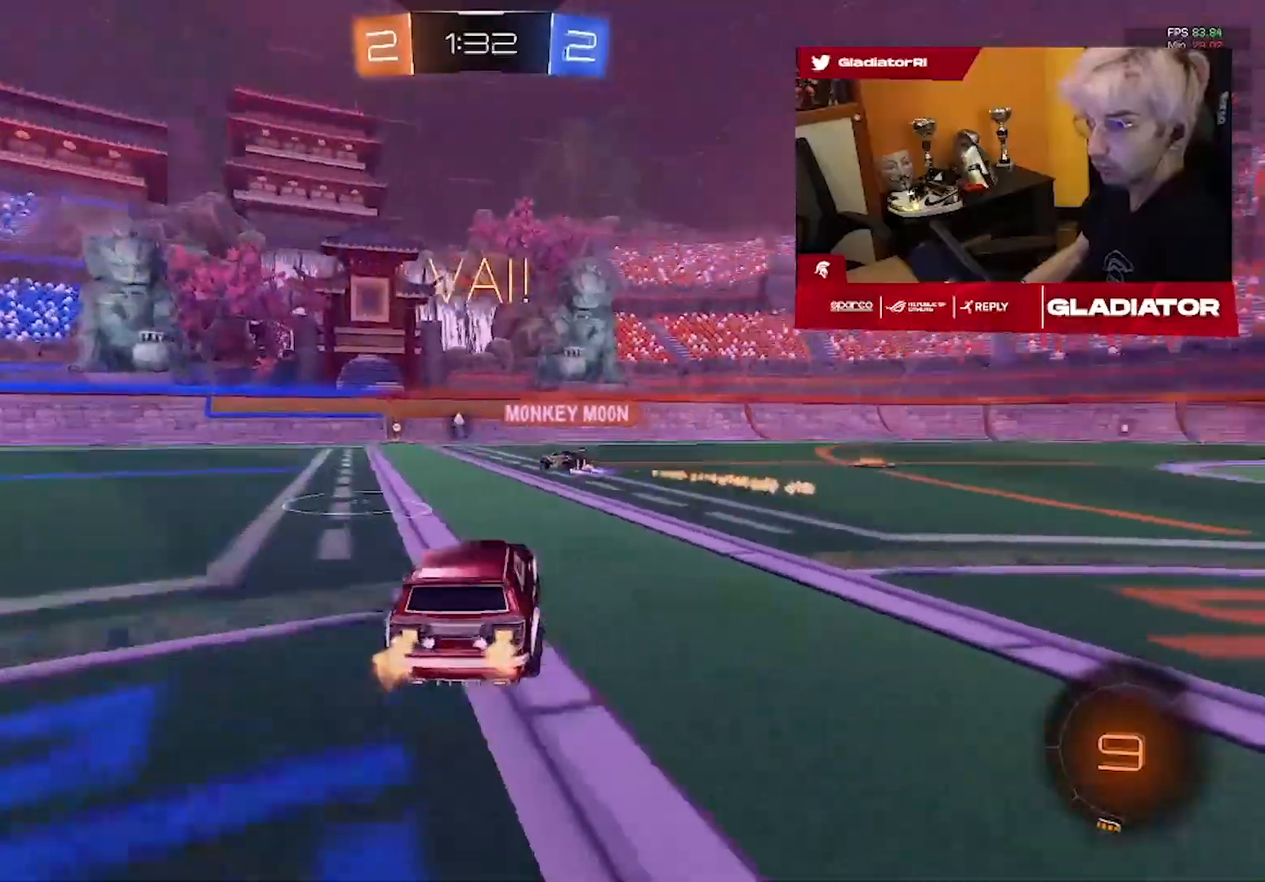
{"dt_ms": 500, "buttons": ["L1", "R1", "R2"], "left_stick": "up-right", "right_stick": "center", "events": [[150, "R1", "down"], [233, "left_stick", "center"], [317, "left_stick", "left"], [433, "L1", "down"], [450, "left_stick", "up-right"]]}
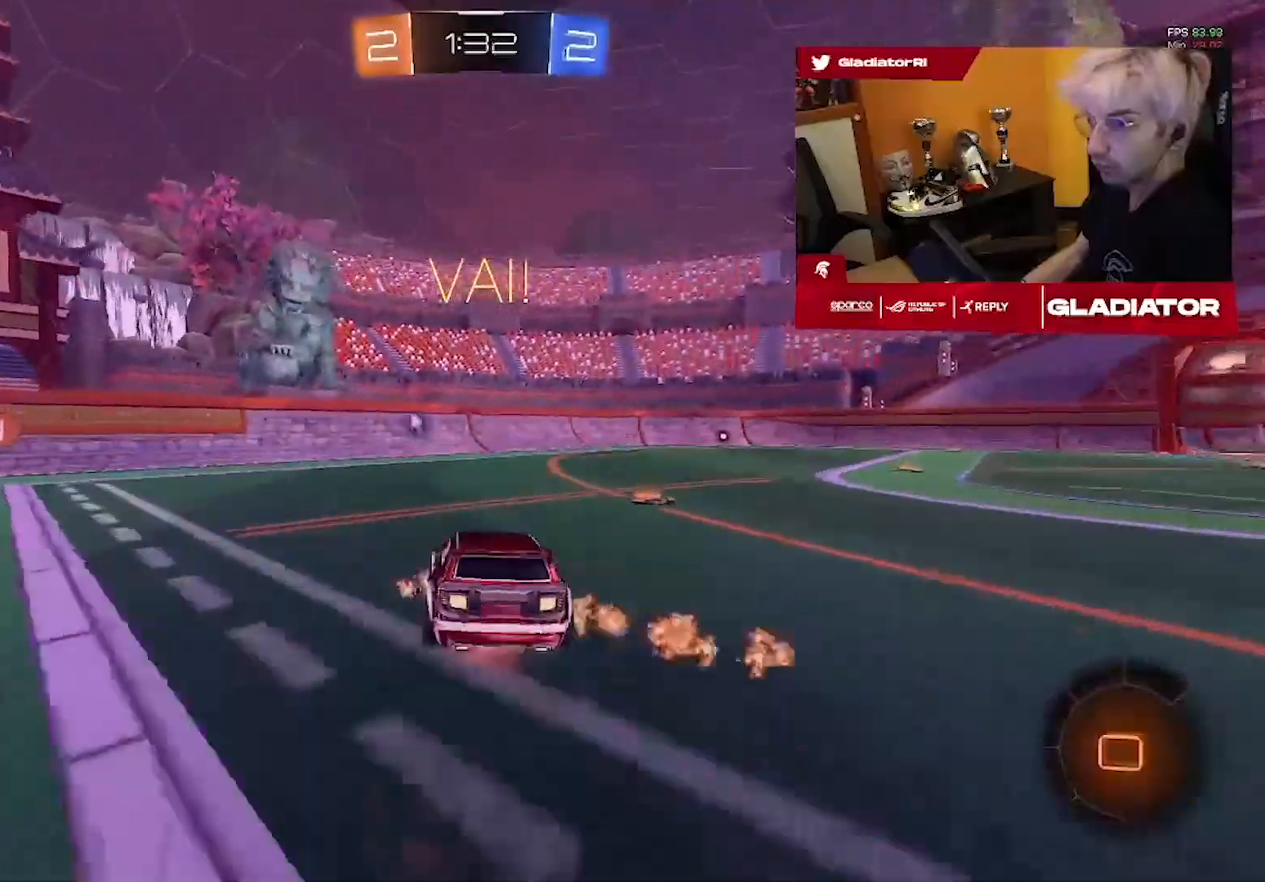
{"dt_ms": 500, "buttons": ["L1", "R2"], "left_stick": "down-right", "right_stick": "center", "events": [[83, "L1", "up"], [117, "left_stick", "down"], [283, "R1", "up"], [367, "left_stick", "center"], [433, "left_stick", "down-right"], [467, "L1", "down"]]}
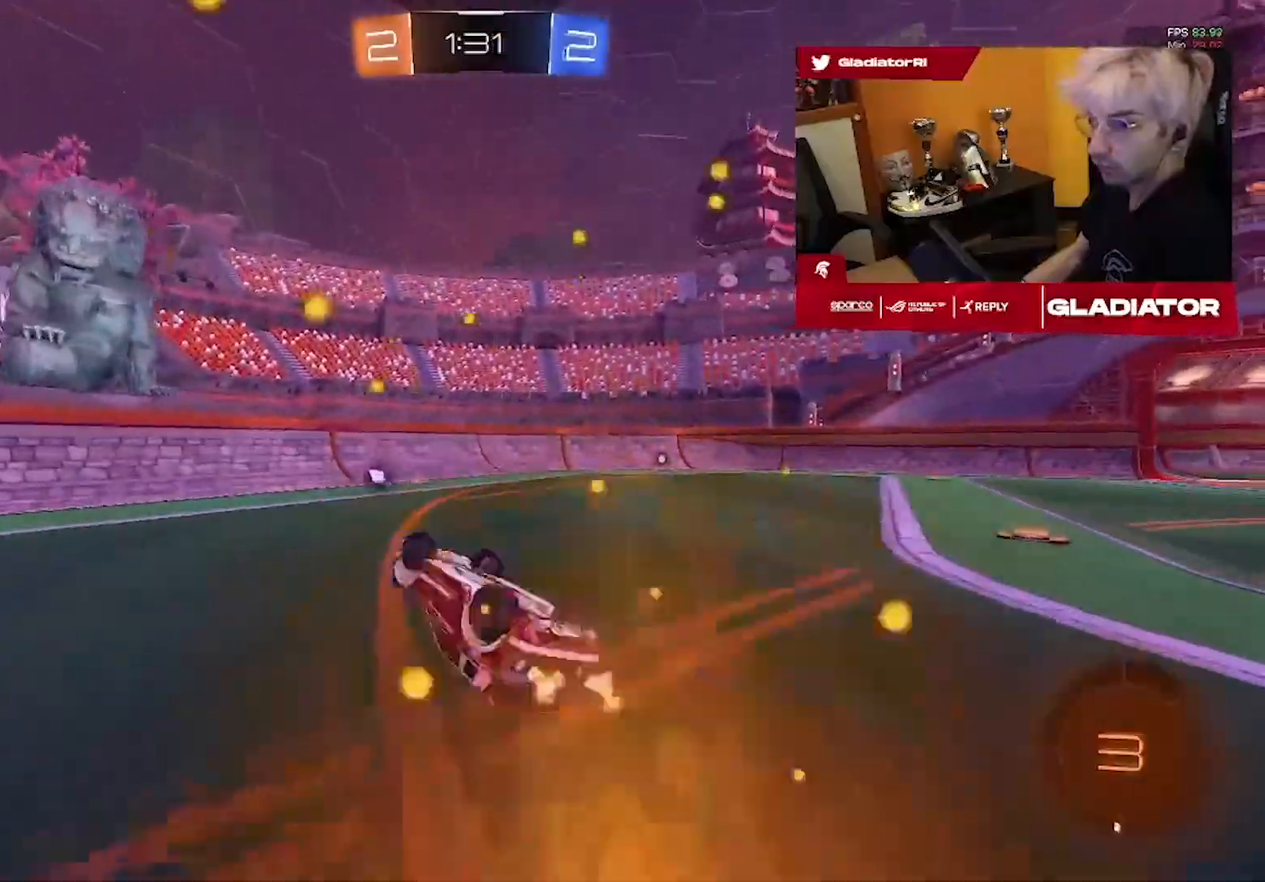
{"dt_ms": 500, "buttons": ["R1", "R2"], "left_stick": "up-right", "right_stick": "center", "events": [[283, "L1", "up"], [317, "left_stick", "center"], [467, "R1", "down"], [500, "left_stick", "up-right"]]}
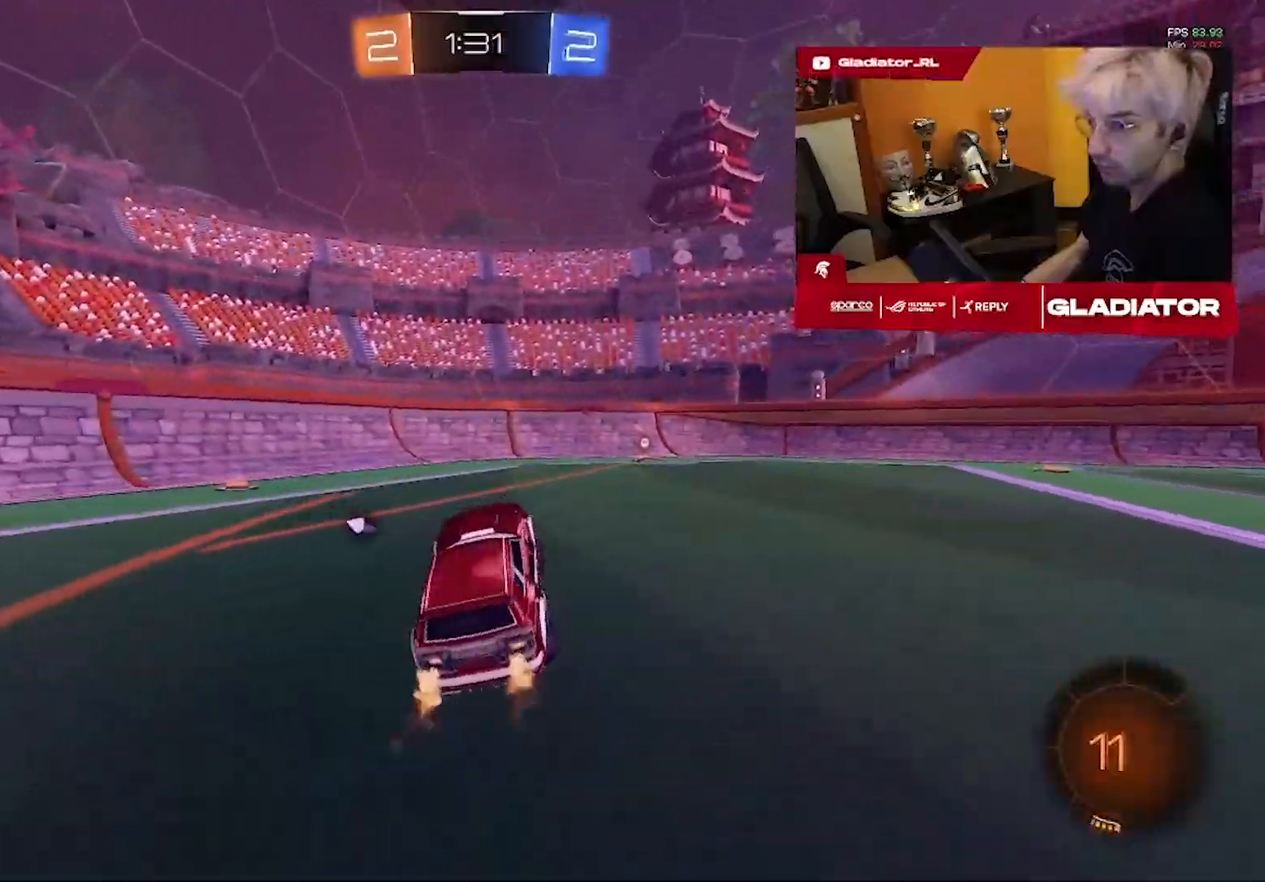
{"dt_ms": 500, "buttons": ["R2"], "left_stick": "center", "right_stick": "center", "events": [[233, "left_stick", "center"], [433, "R1", "up"]]}
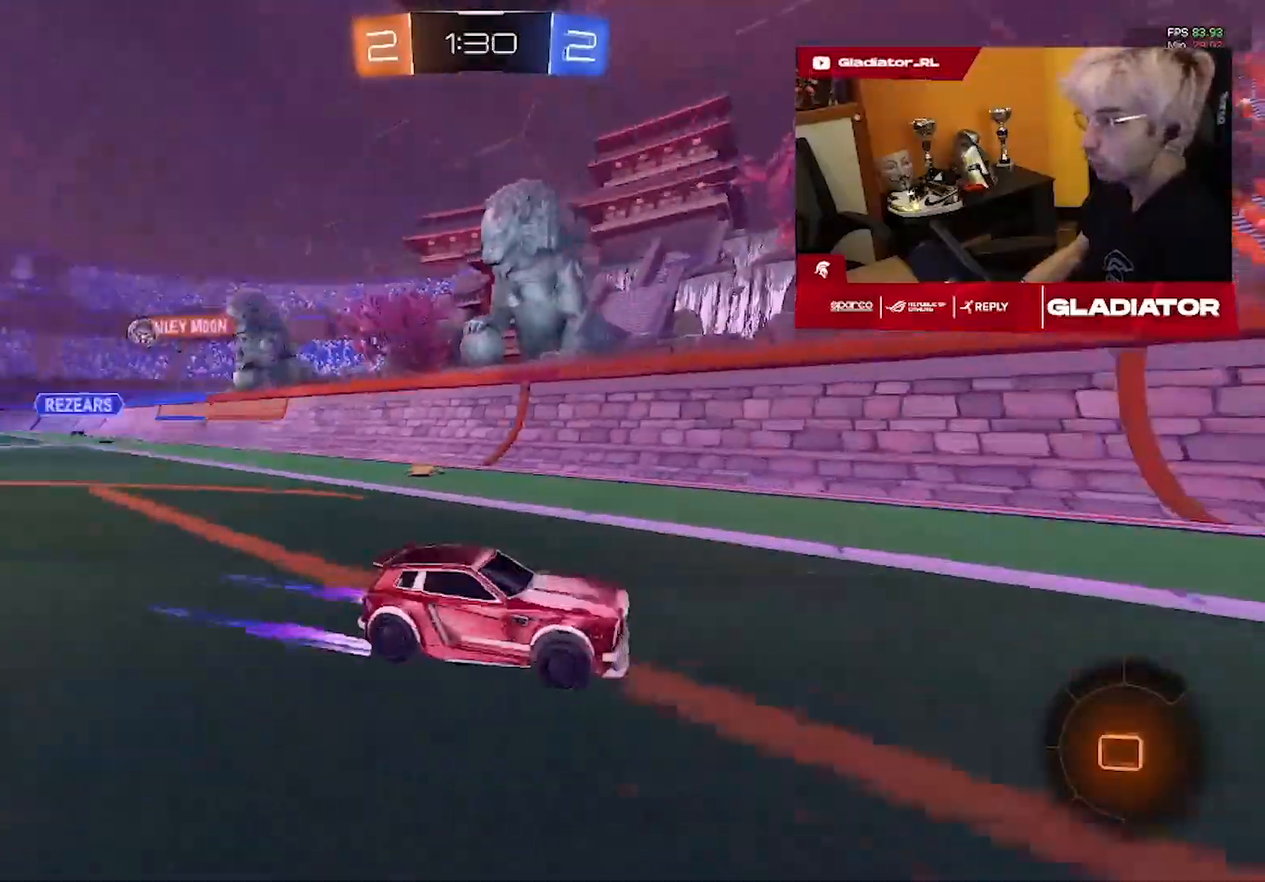
{"dt_ms": 500, "buttons": ["R2"], "left_stick": "right", "right_stick": "center", "events": [[17, "left_stick", "right"]]}
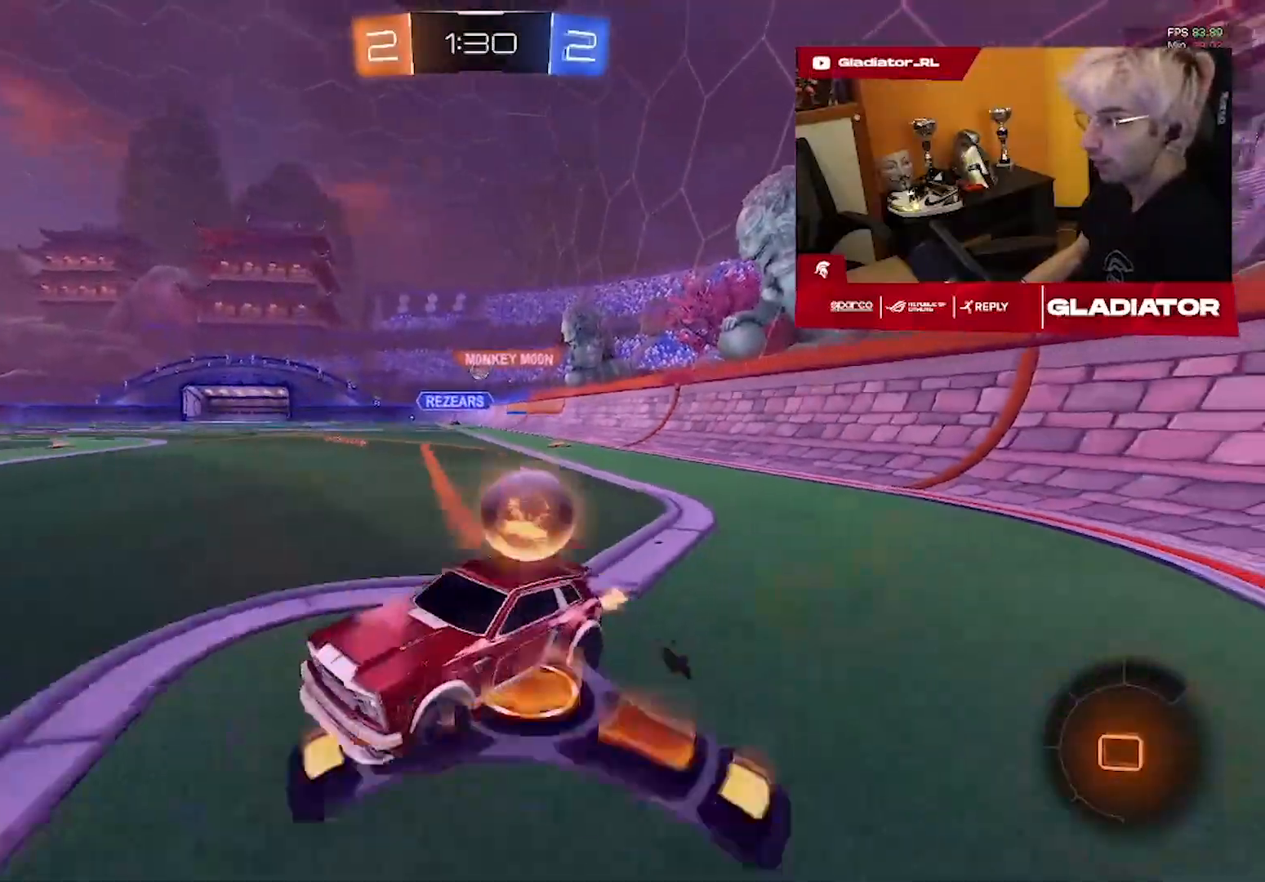
{"dt_ms": 500, "buttons": ["R1", "R2"], "left_stick": "up-right", "right_stick": "center", "events": [[83, "left_stick", "up-right"], [100, "R1", "down"]]}
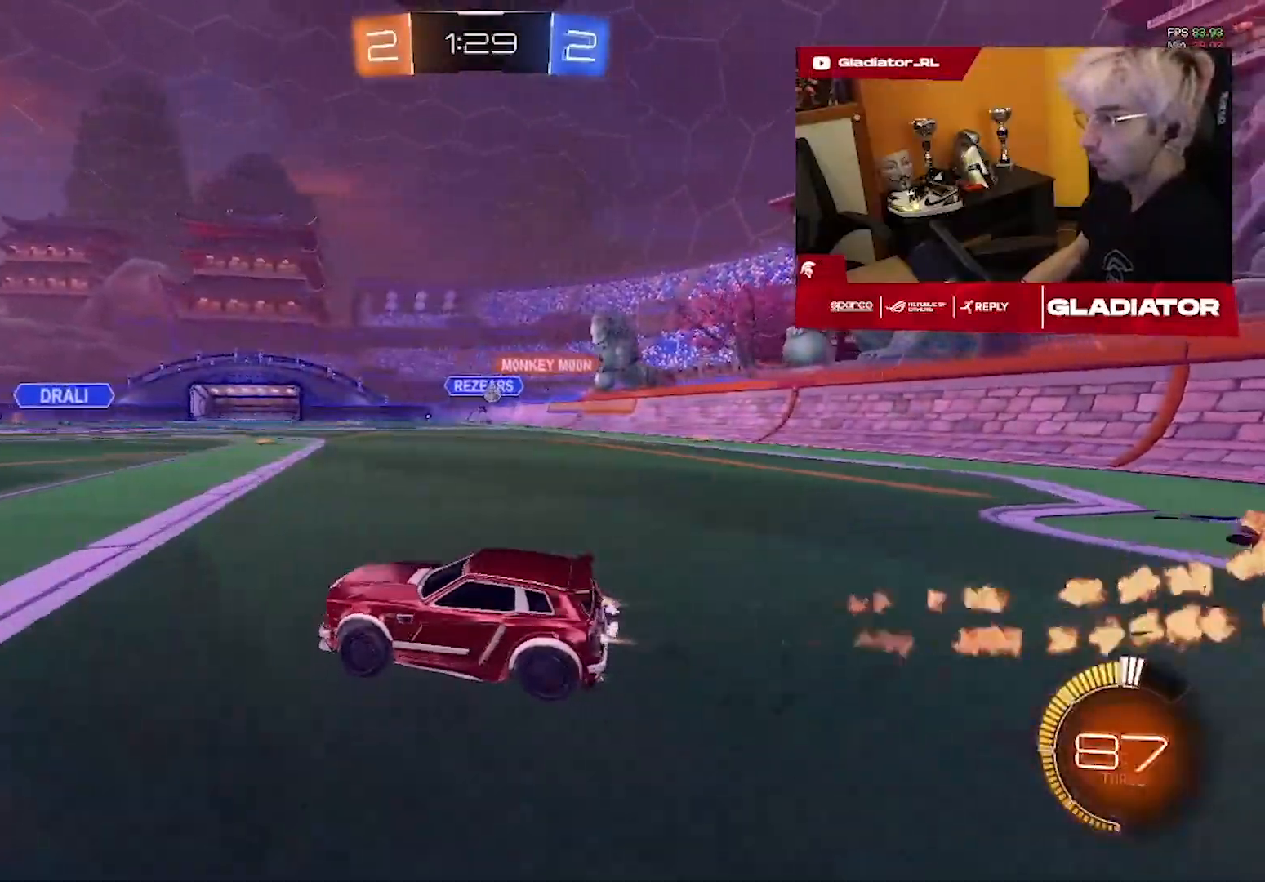
{"dt_ms": 500, "buttons": ["R1", "R2"], "left_stick": "up", "right_stick": "center", "events": [[450, "left_stick", "up"]]}